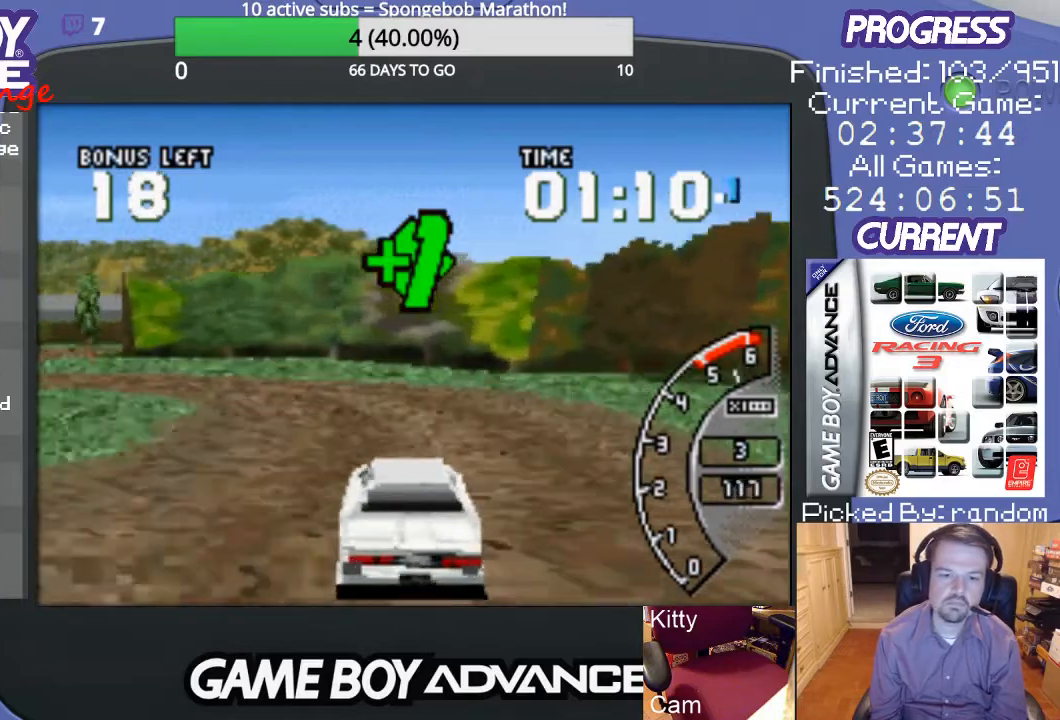
Gameplay with a controller (Nintendo layout); each line is a JSON object with the inputs held at the frame after it. "events" lists button and stick changes between this image and that frame as [ms after this image, input, new state], when the widget could be followed in between. Not read: L3 R3.
{"buttons": ["B", "DPAD_LEFT"], "events": [[67, "DPAD_LEFT", "down"], [200, "A", "up"], [367, "B", "down"]]}
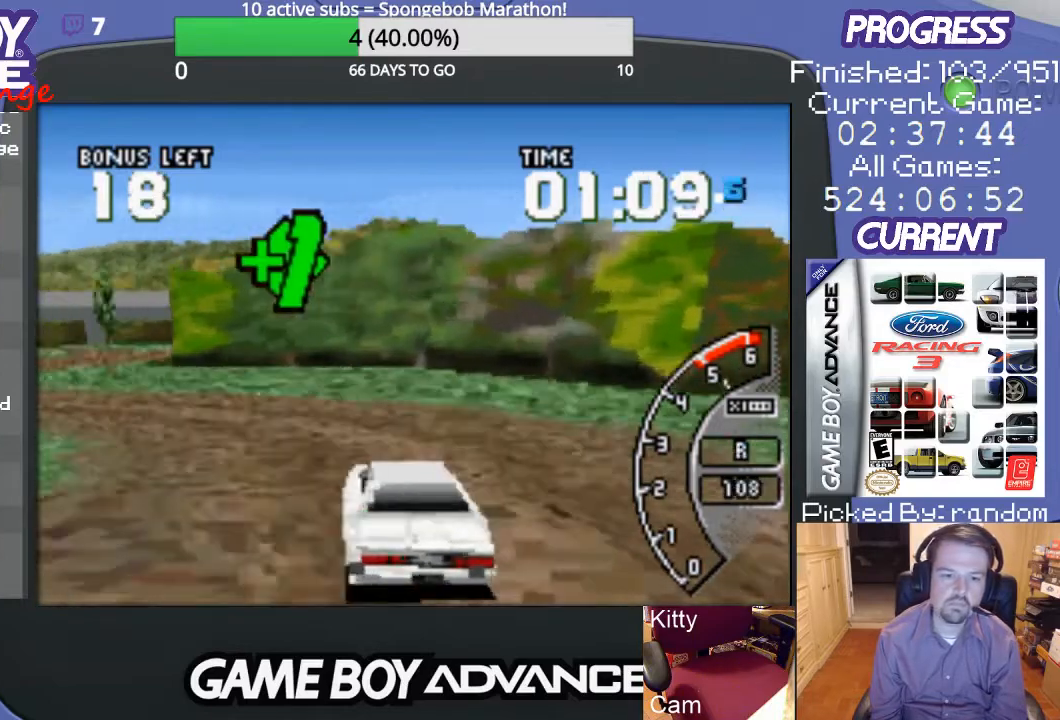
{"buttons": ["DPAD_LEFT"], "events": [[33, "B", "up"]]}
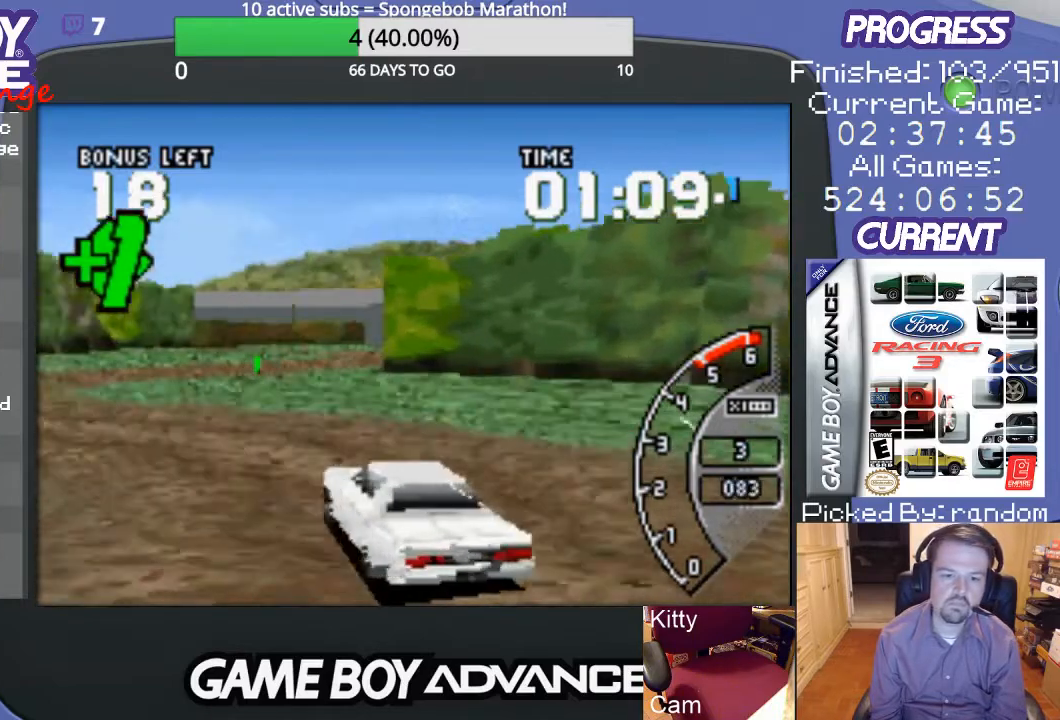
{"buttons": ["A"], "events": [[233, "A", "down"], [300, "DPAD_LEFT", "up"]]}
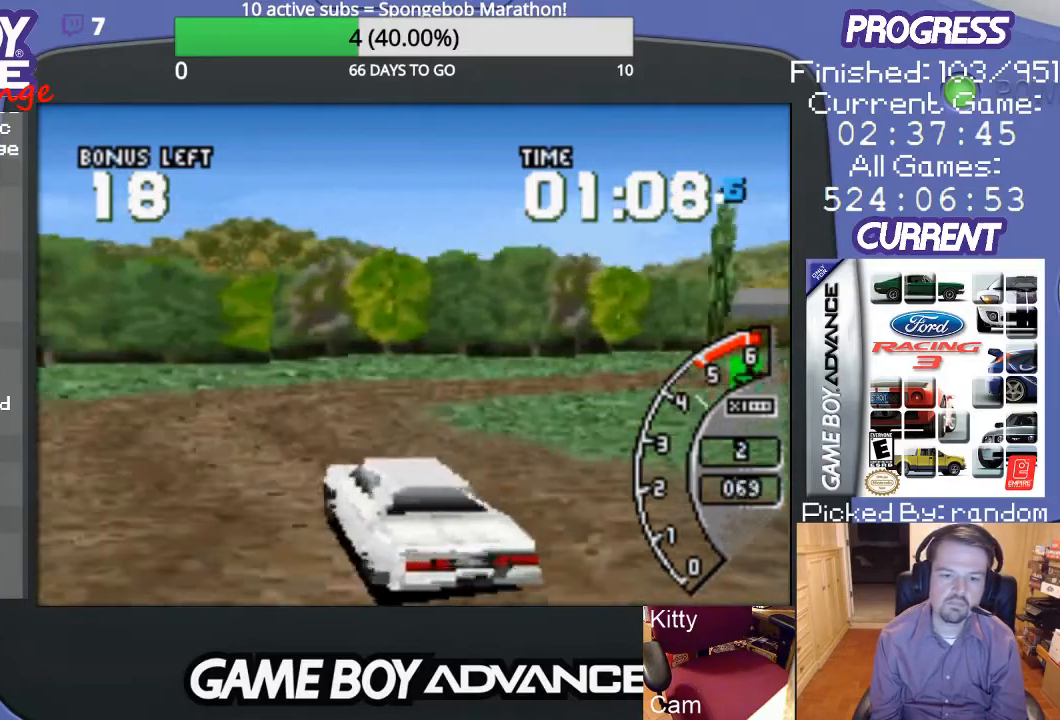
{"buttons": ["DPAD_UP", "DPAD_RIGHT"], "events": [[133, "DPAD_RIGHT", "down"], [167, "A", "up"], [400, "DPAD_UP", "down"]]}
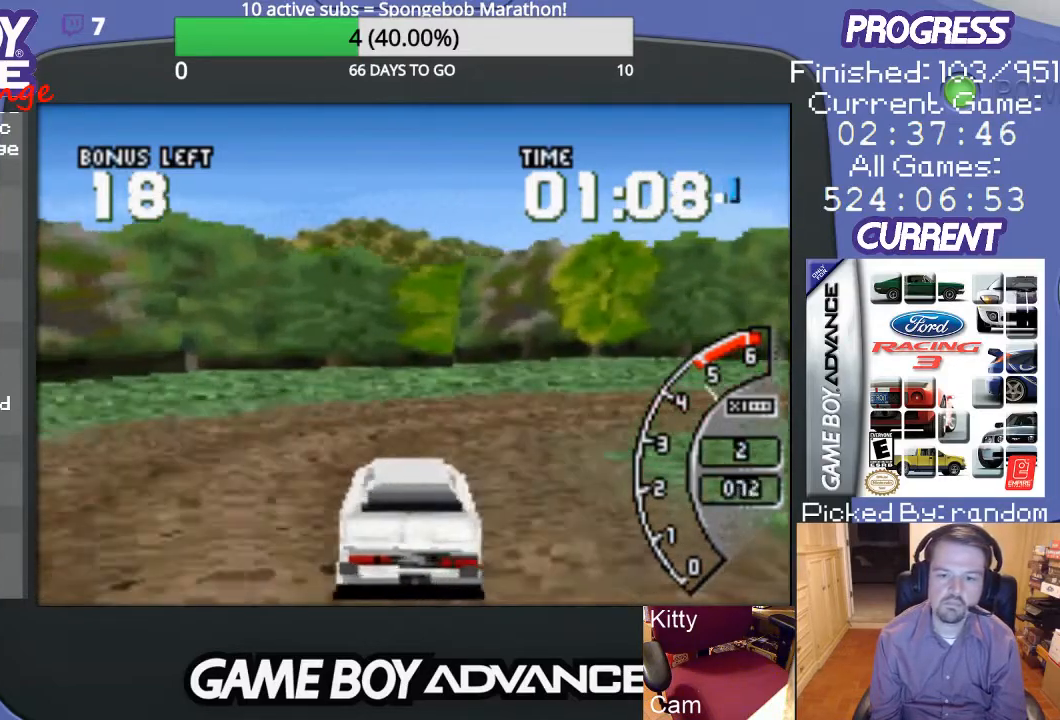
{"buttons": ["DPAD_UP", "DPAD_RIGHT"], "events": [[33, "A", "down"], [167, "A", "up"]]}
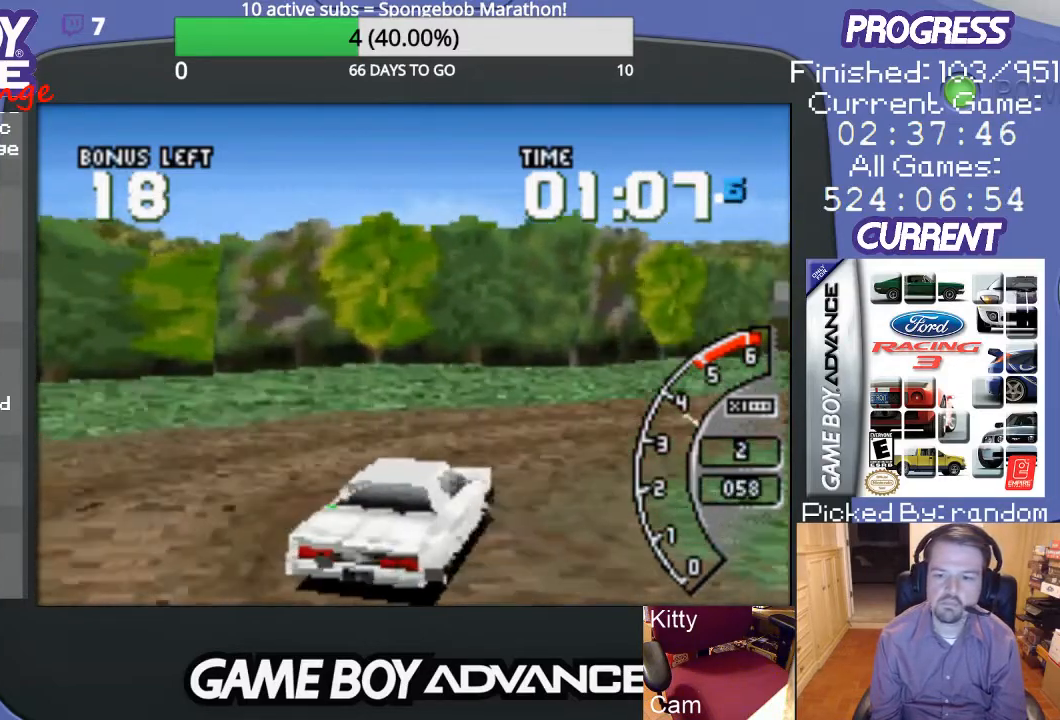
{"buttons": ["A", "DPAD_UP", "DPAD_RIGHT"], "events": [[500, "A", "down"]]}
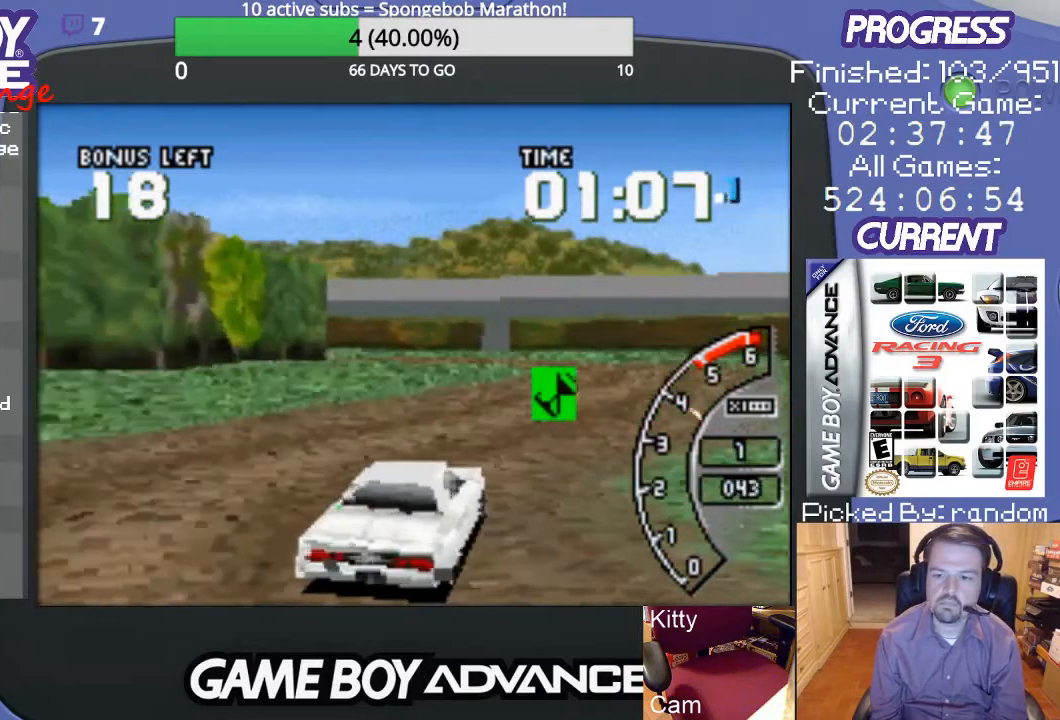
{"buttons": ["DPAD_LEFT"], "events": [[33, "DPAD_UP", "up"], [67, "DPAD_RIGHT", "up"], [133, "DPAD_LEFT", "down"], [167, "A", "up"]]}
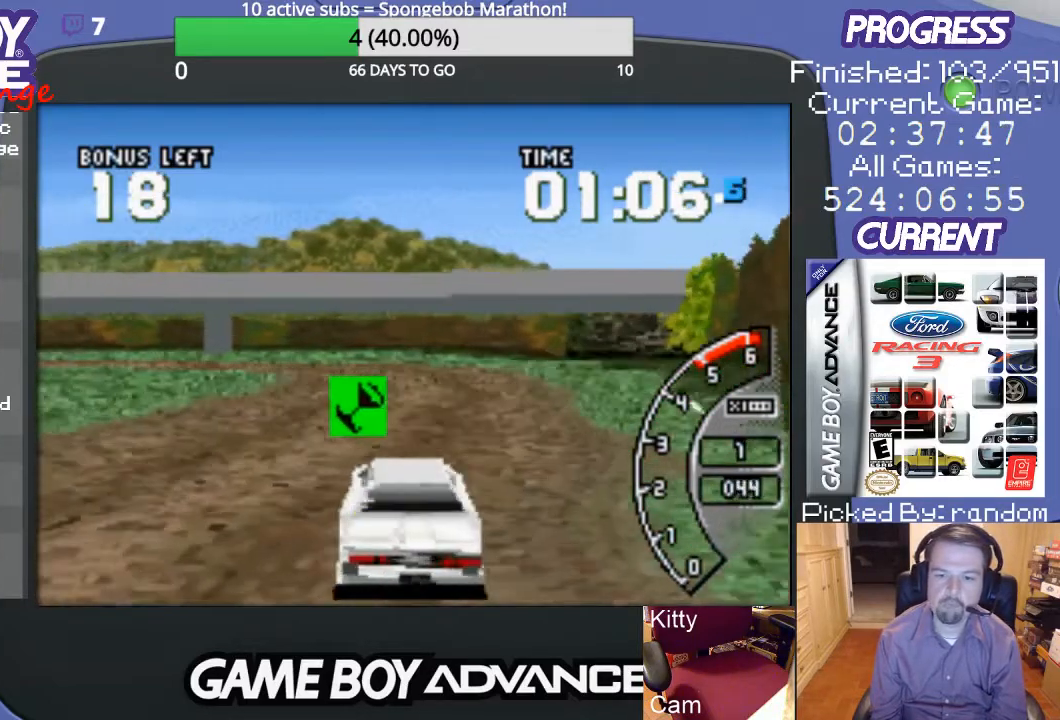
{"buttons": ["DPAD_RIGHT"], "events": [[133, "A", "down"], [200, "DPAD_LEFT", "up"], [300, "DPAD_RIGHT", "down"], [333, "DPAD_UP", "down"], [367, "A", "up"], [367, "DPAD_UP", "up"]]}
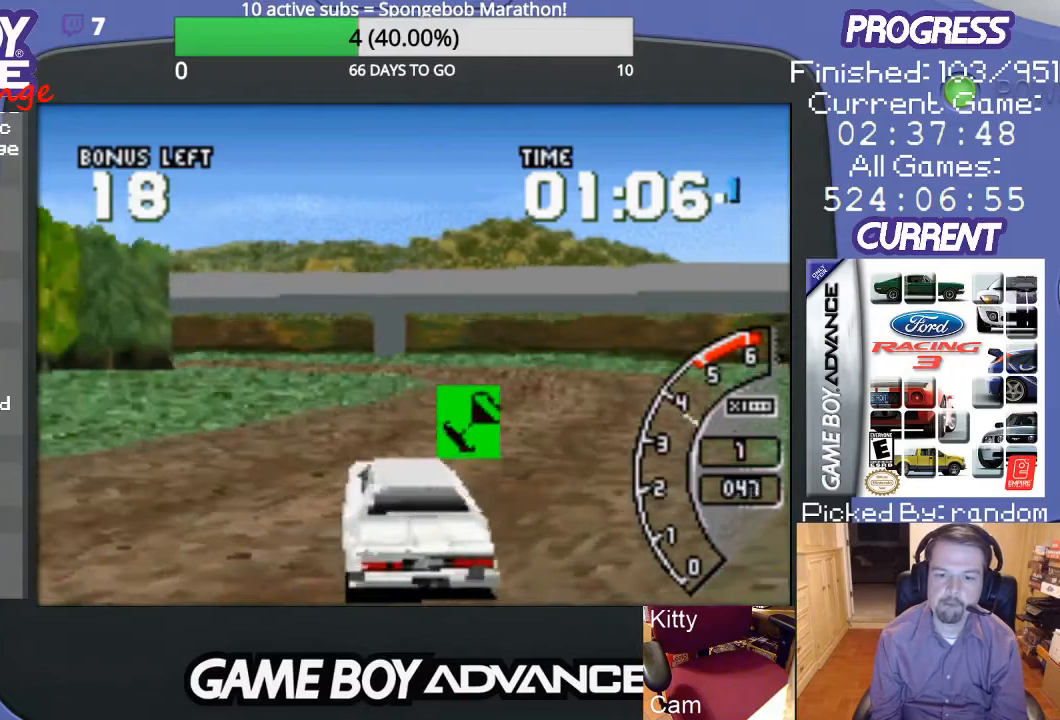
{"buttons": ["A"], "events": [[67, "A", "down"], [267, "DPAD_RIGHT", "up"], [367, "DPAD_RIGHT", "down"], [433, "DPAD_RIGHT", "up"]]}
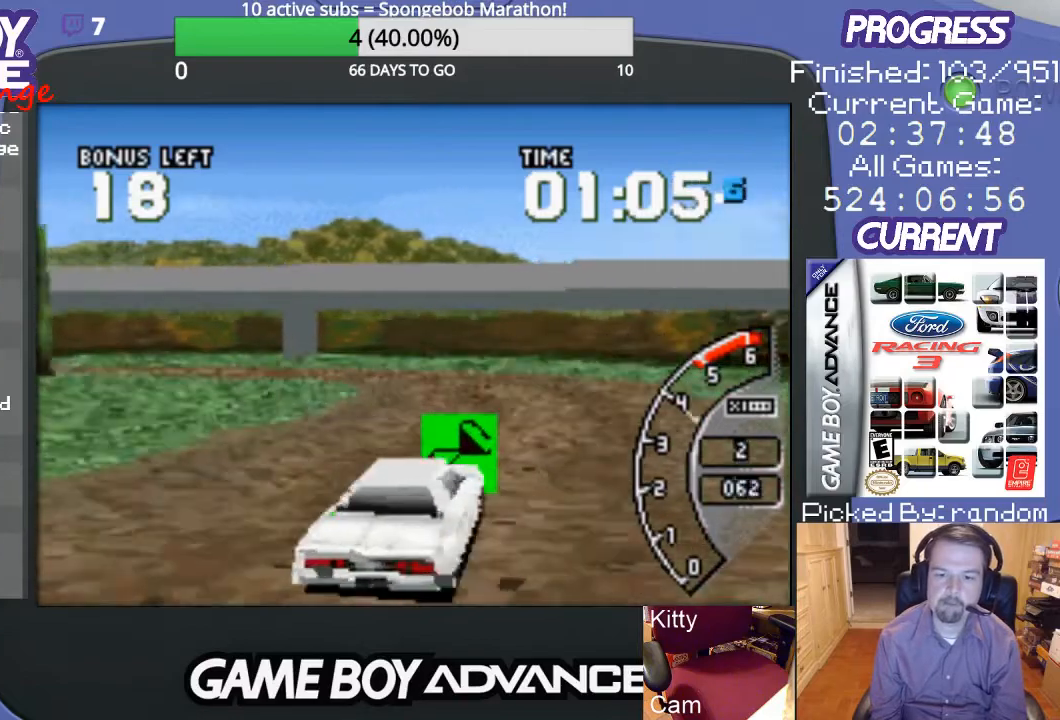
{"buttons": ["A", "DPAD_LEFT"], "events": [[300, "DPAD_LEFT", "down"]]}
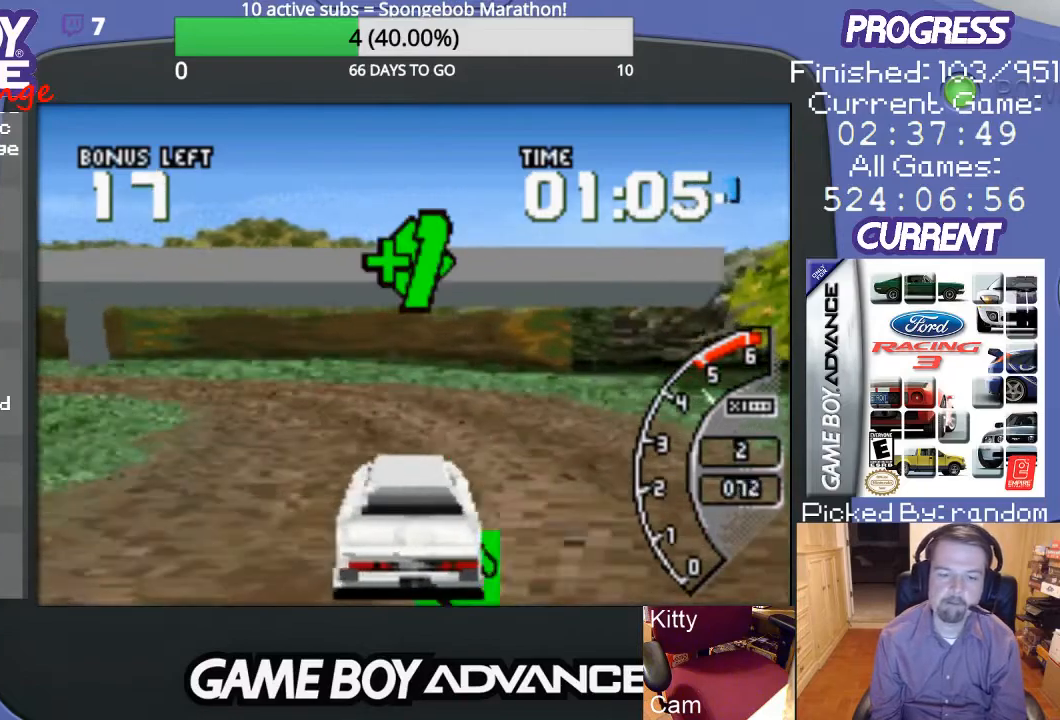
{"buttons": ["B", "DPAD_LEFT"], "events": [[133, "DPAD_LEFT", "up"], [233, "DPAD_LEFT", "down"], [467, "A", "up"], [500, "B", "down"]]}
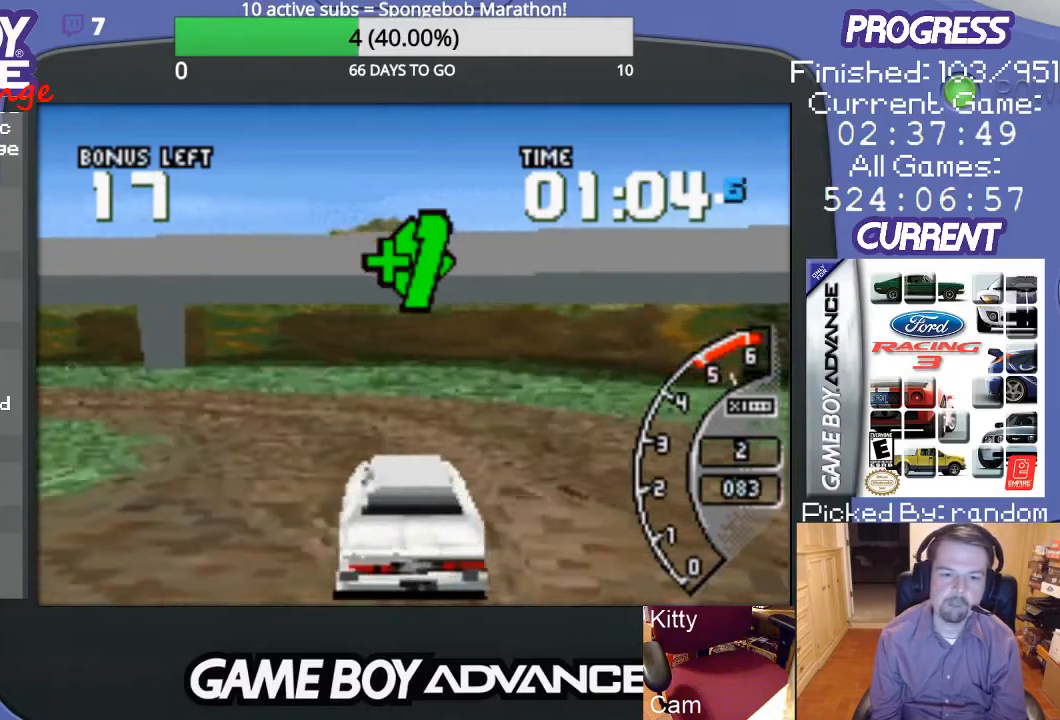
{"buttons": ["A", "DPAD_LEFT"], "events": [[200, "B", "up"], [500, "A", "down"]]}
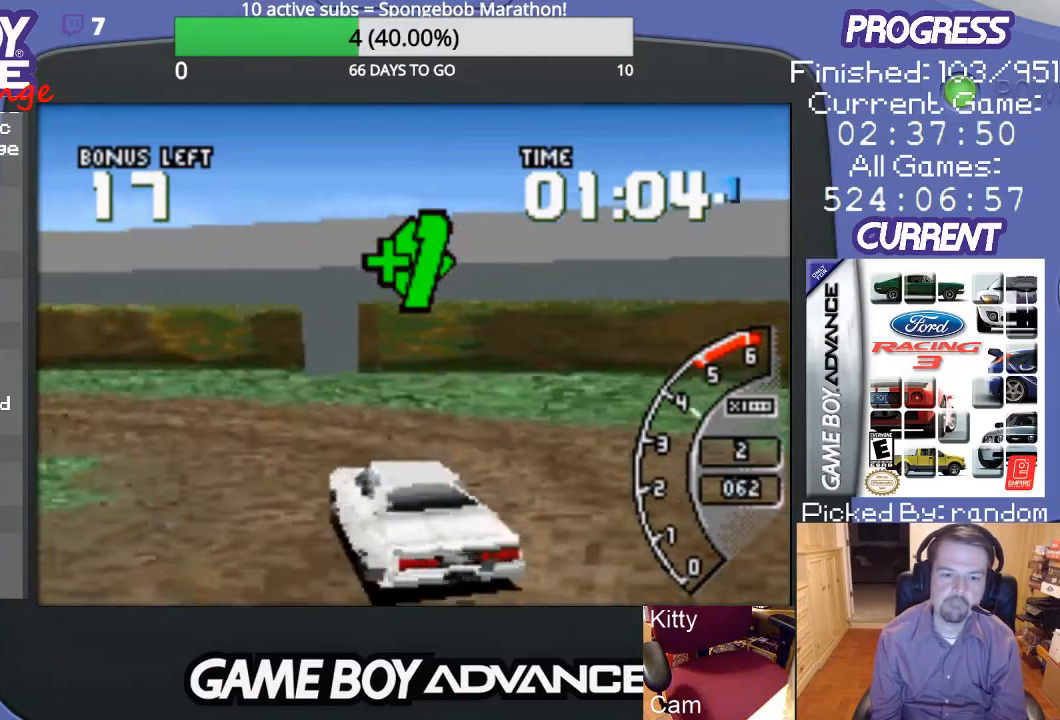
{"buttons": ["A"], "events": [[367, "DPAD_LEFT", "up"]]}
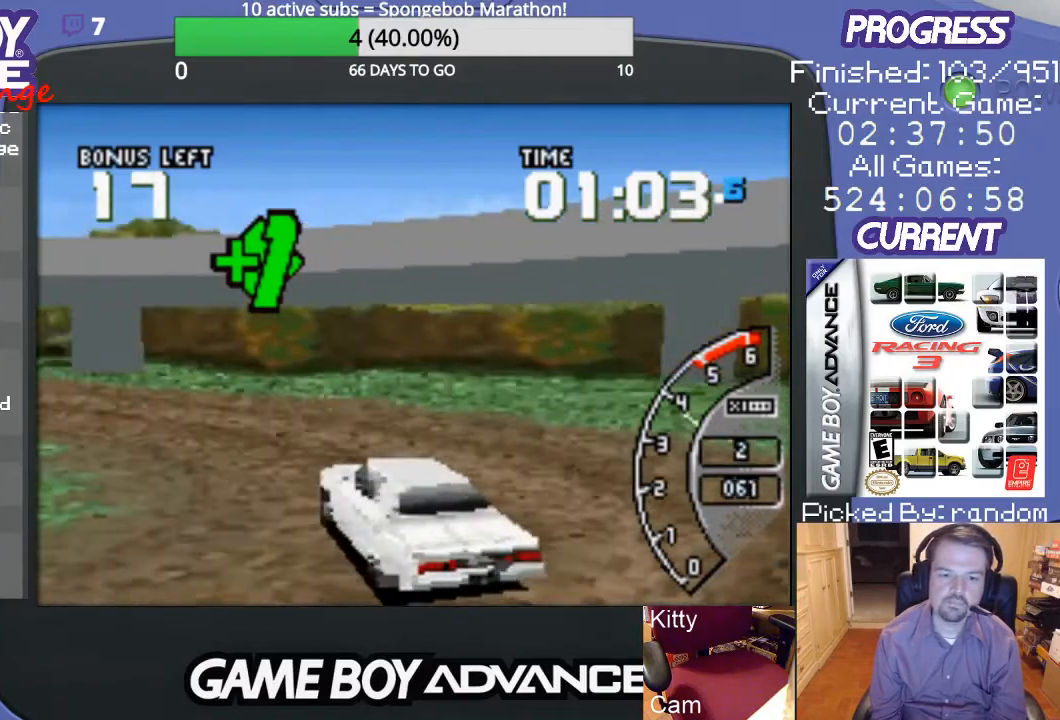
{"buttons": ["A", "DPAD_LEFT"], "events": [[233, "DPAD_LEFT", "down"], [400, "DPAD_LEFT", "up"], [500, "DPAD_LEFT", "down"]]}
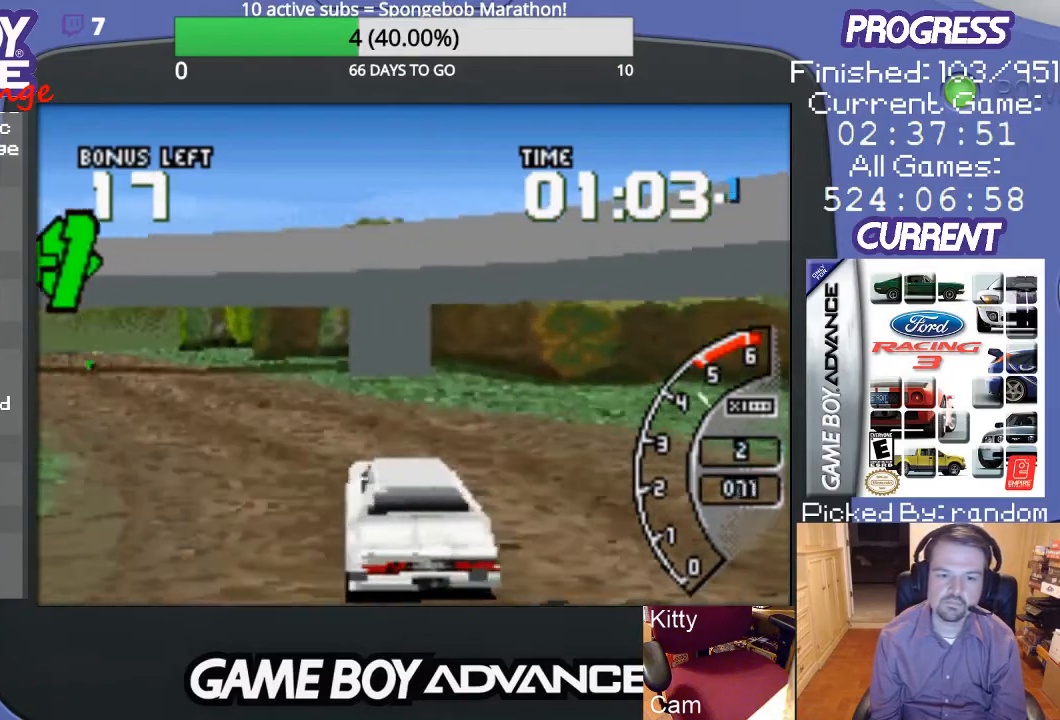
{"buttons": ["DPAD_LEFT"], "events": [[200, "DPAD_LEFT", "up"], [300, "DPAD_LEFT", "down"], [400, "A", "up"]]}
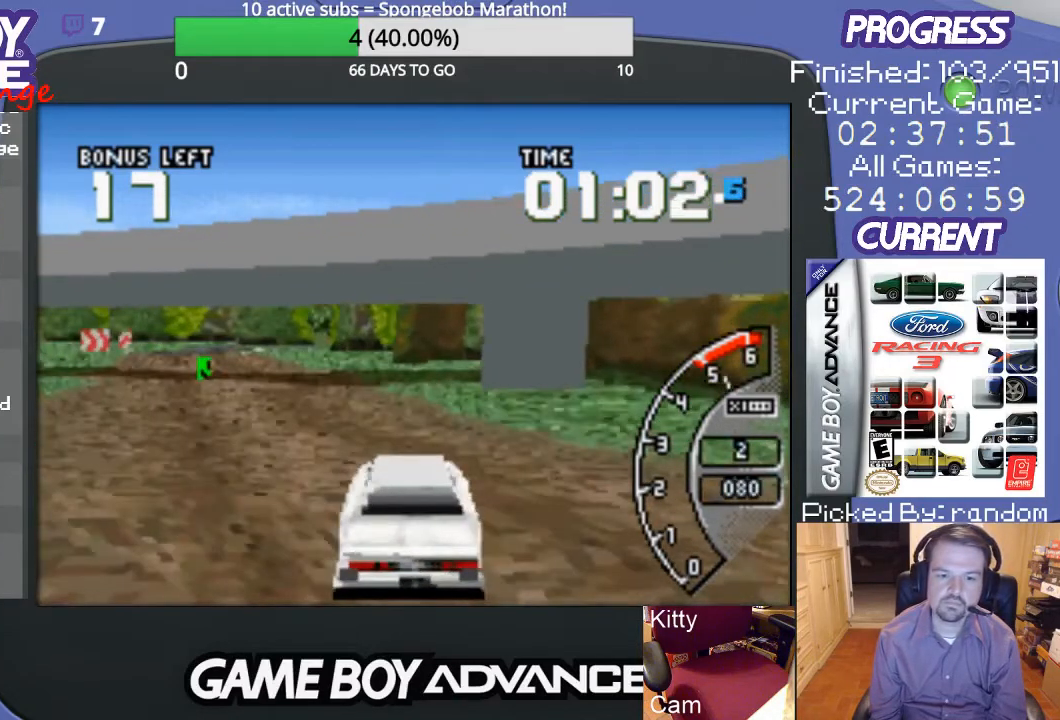
{"buttons": ["A", "DPAD_LEFT"], "events": [[33, "A", "down"], [133, "DPAD_LEFT", "up"], [433, "DPAD_LEFT", "down"]]}
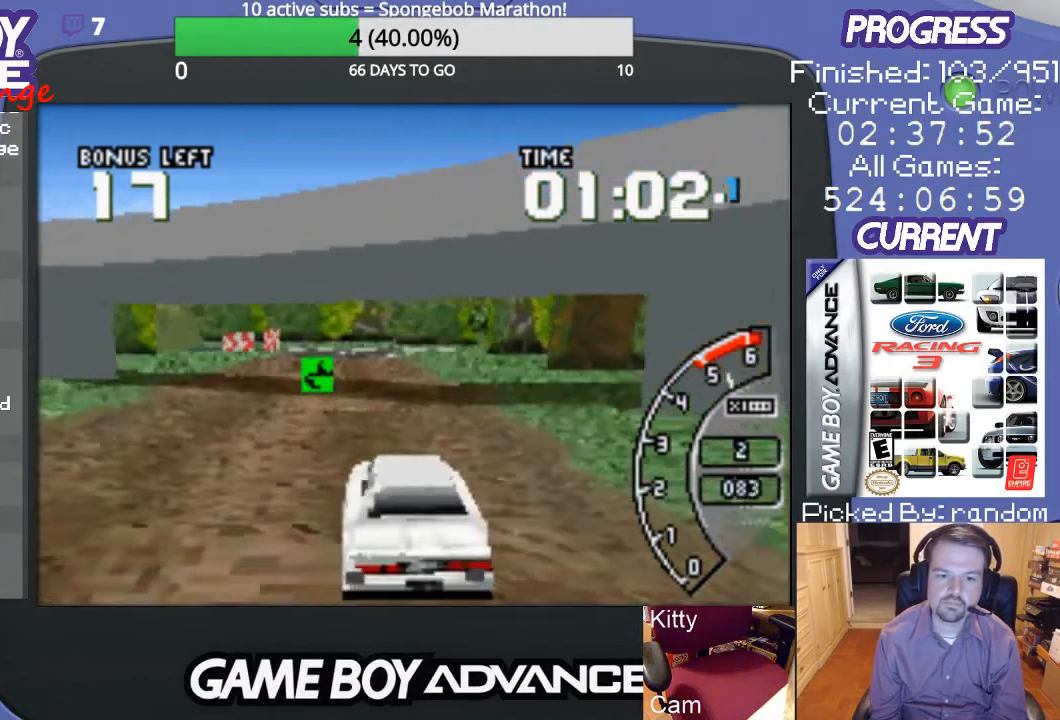
{"buttons": ["A"], "events": [[67, "DPAD_LEFT", "up"], [333, "DPAD_LEFT", "down"], [467, "DPAD_LEFT", "up"]]}
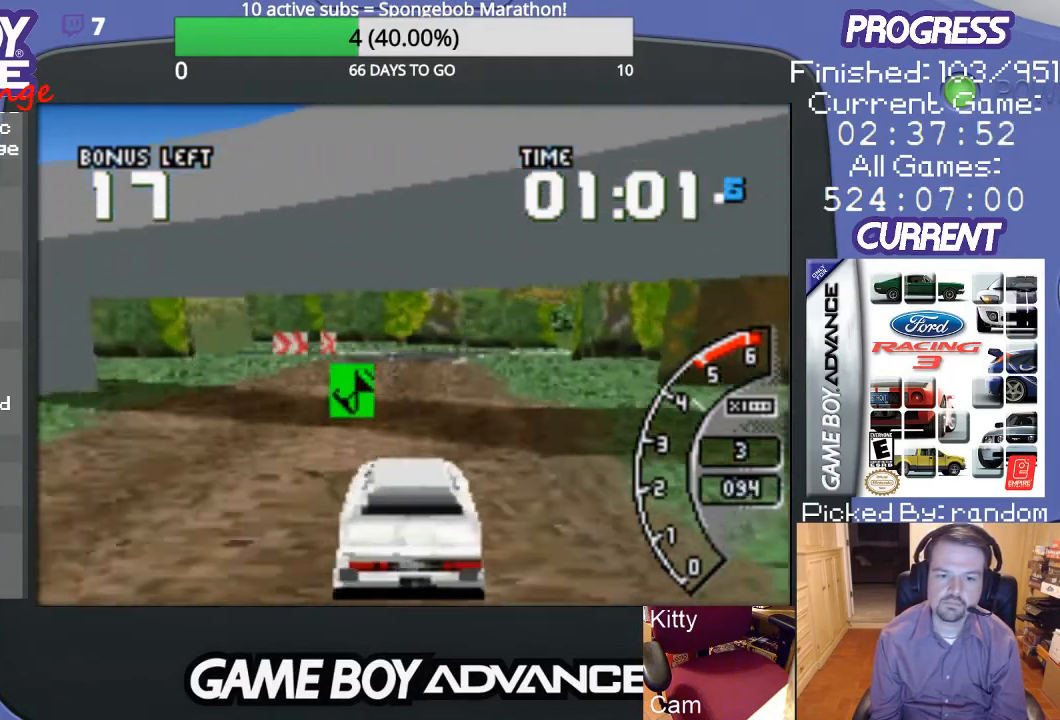
{"buttons": ["A"], "events": [[167, "DPAD_LEFT", "down"], [367, "DPAD_LEFT", "up"]]}
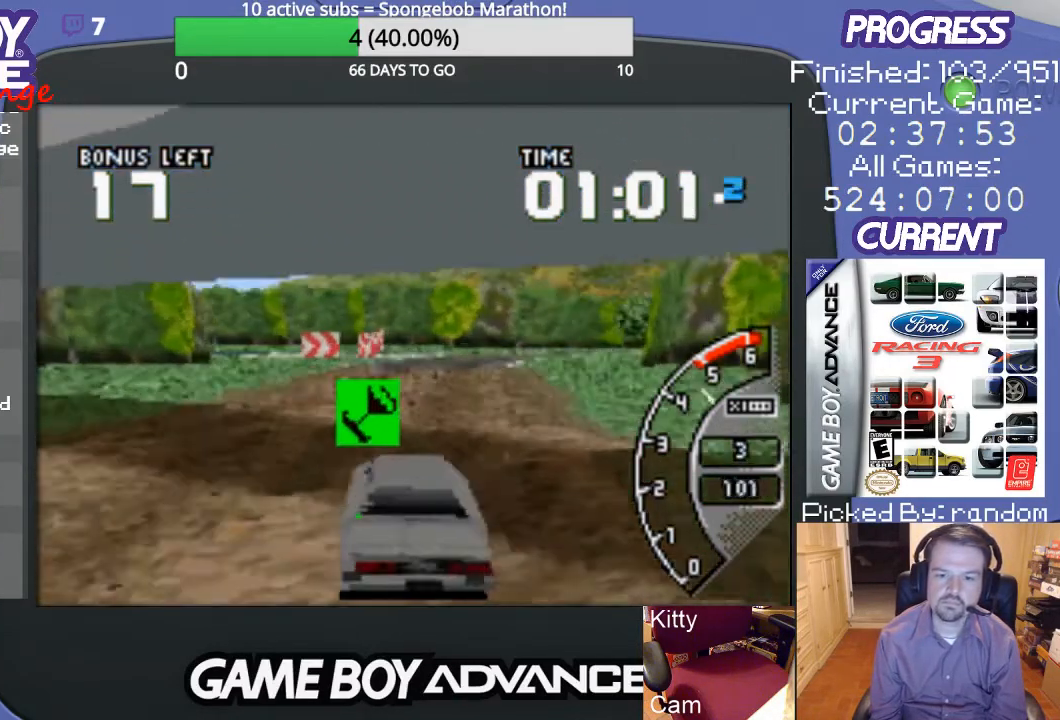
{"buttons": ["A"], "events": [[233, "DPAD_RIGHT", "down"], [267, "DPAD_RIGHT", "up"], [300, "DPAD_RIGHT", "down"], [433, "DPAD_RIGHT", "up"]]}
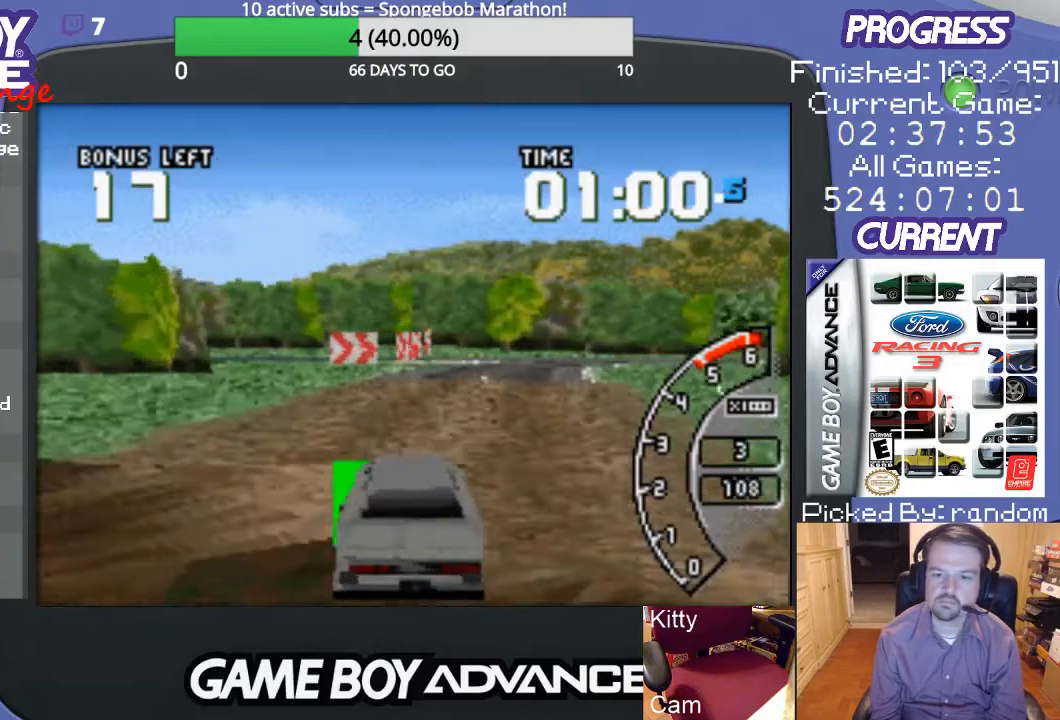
{"buttons": ["A", "DPAD_RIGHT"], "events": [[233, "DPAD_RIGHT", "down"], [333, "DPAD_RIGHT", "up"], [433, "DPAD_RIGHT", "down"]]}
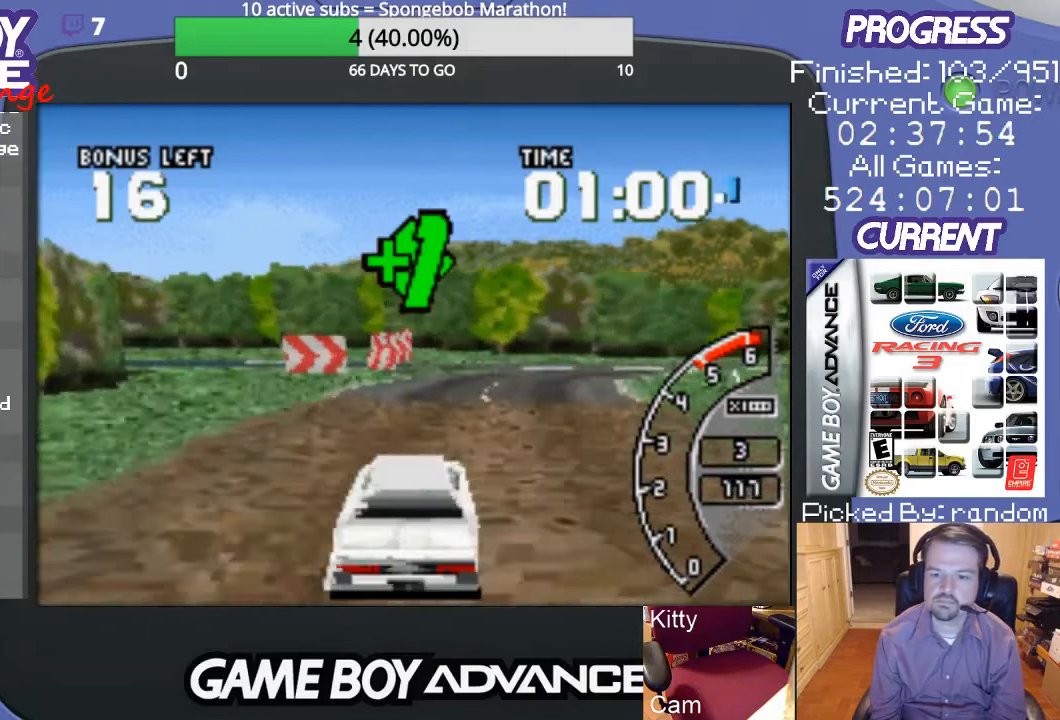
{"buttons": ["A", "DPAD_RIGHT"], "events": [[133, "DPAD_RIGHT", "up"], [200, "A", "up"], [200, "DPAD_RIGHT", "down"], [300, "A", "down"], [400, "DPAD_RIGHT", "up"], [467, "DPAD_RIGHT", "down"]]}
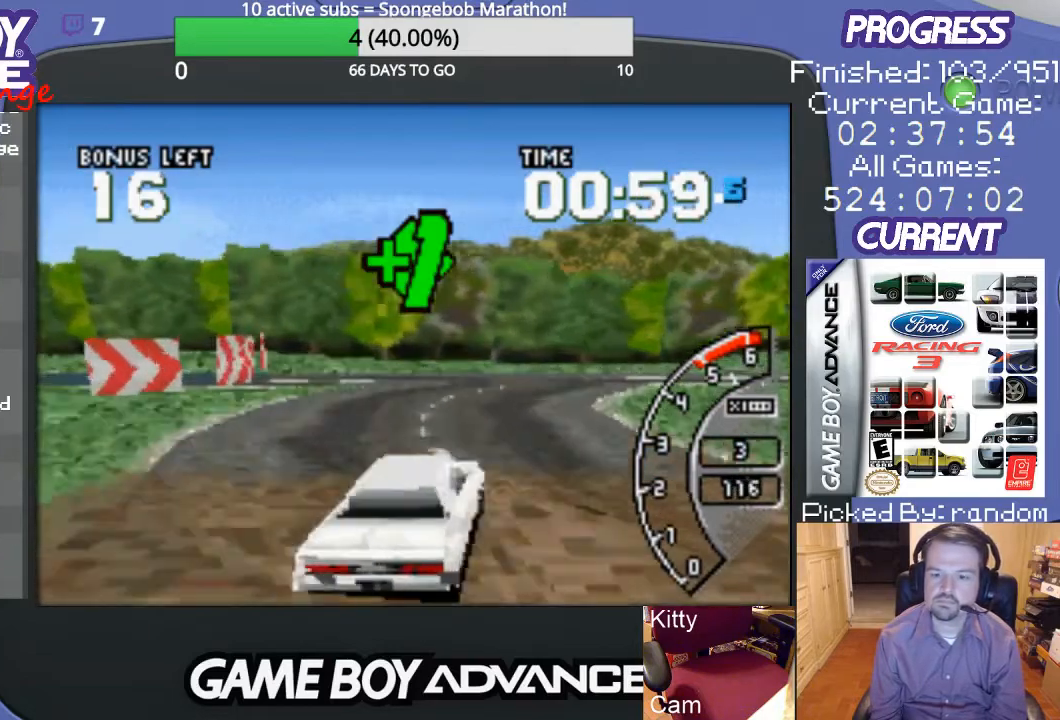
{"buttons": ["DPAD_RIGHT"], "events": [[100, "DPAD_RIGHT", "up"], [367, "DPAD_RIGHT", "down"], [500, "A", "up"]]}
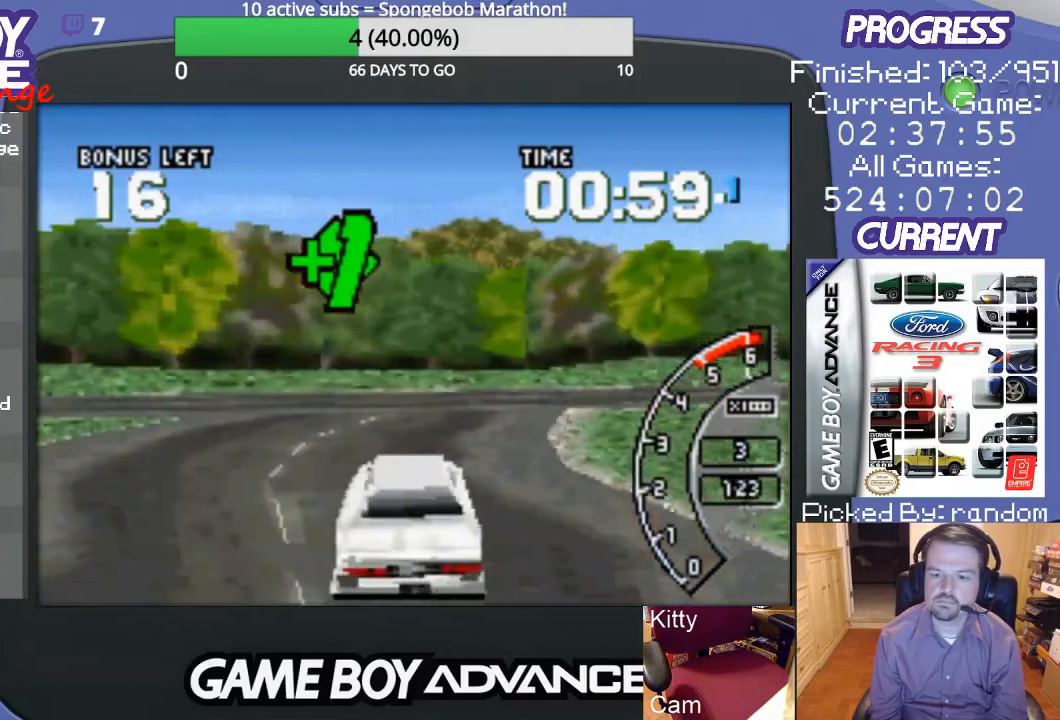
{"buttons": ["DPAD_RIGHT"], "events": []}
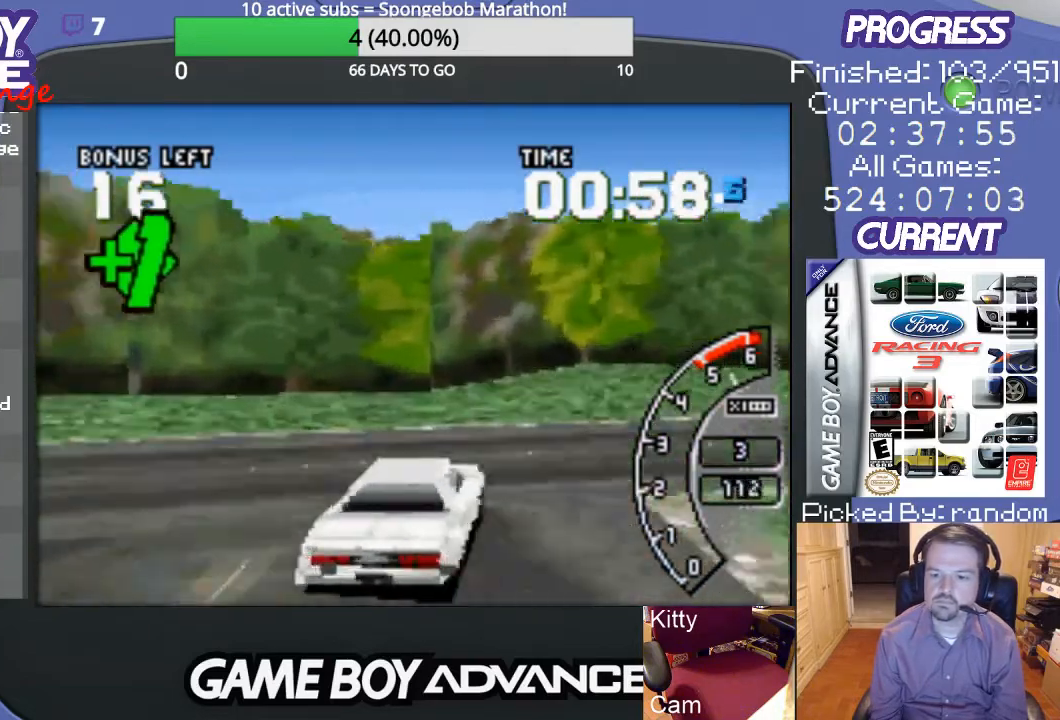
{"buttons": ["DPAD_RIGHT"], "events": []}
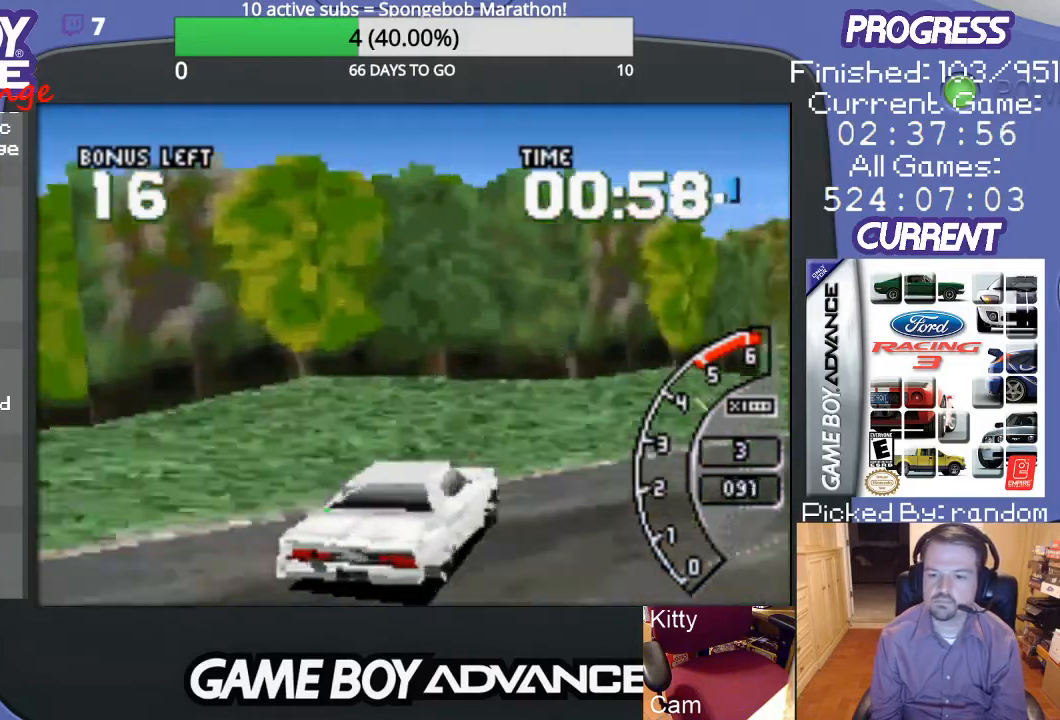
{"buttons": ["DPAD_RIGHT"], "events": []}
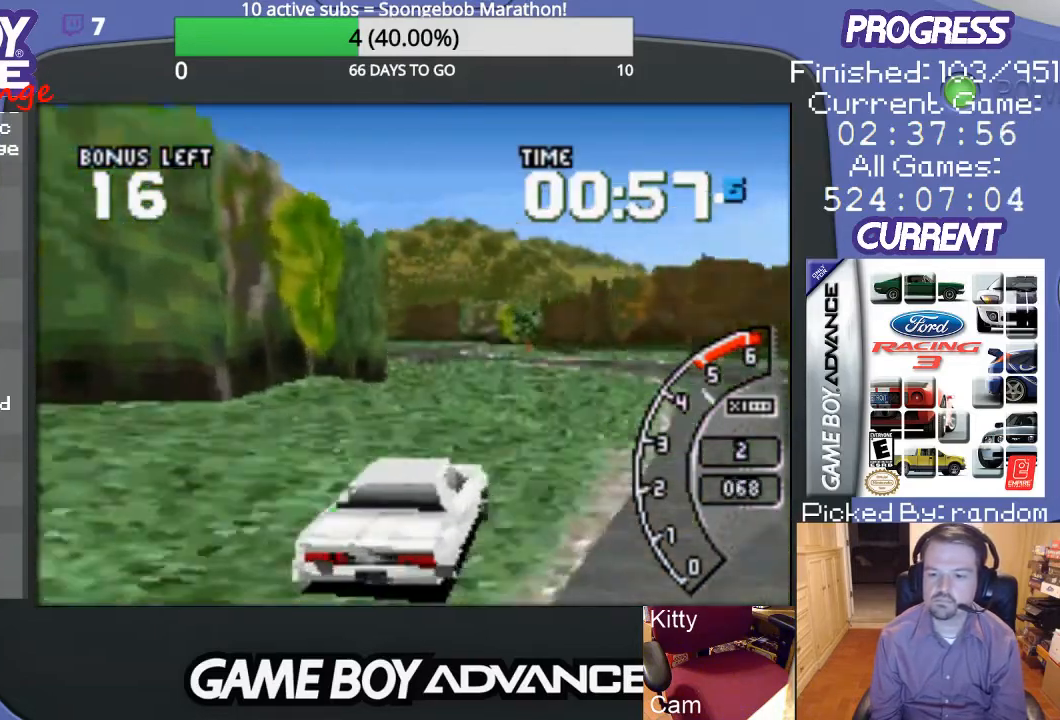
{"buttons": ["A"], "events": [[33, "A", "down"], [67, "DPAD_UP", "down"], [100, "DPAD_UP", "up"], [133, "DPAD_RIGHT", "up"]]}
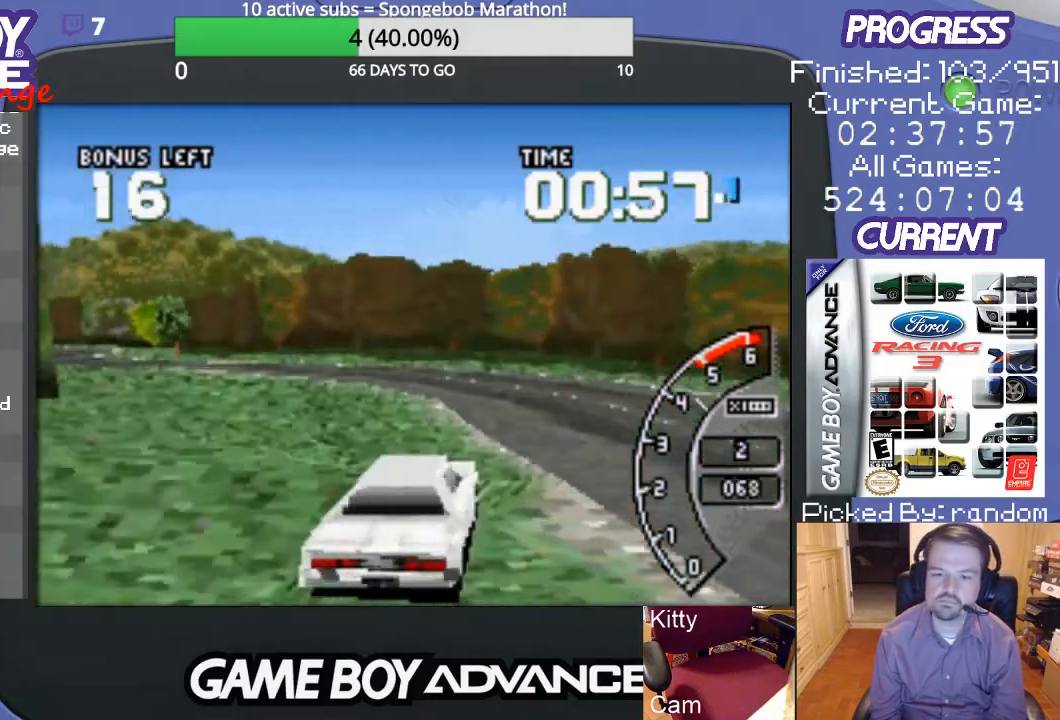
{"buttons": ["A"], "events": [[67, "DPAD_LEFT", "down"], [400, "DPAD_LEFT", "up"]]}
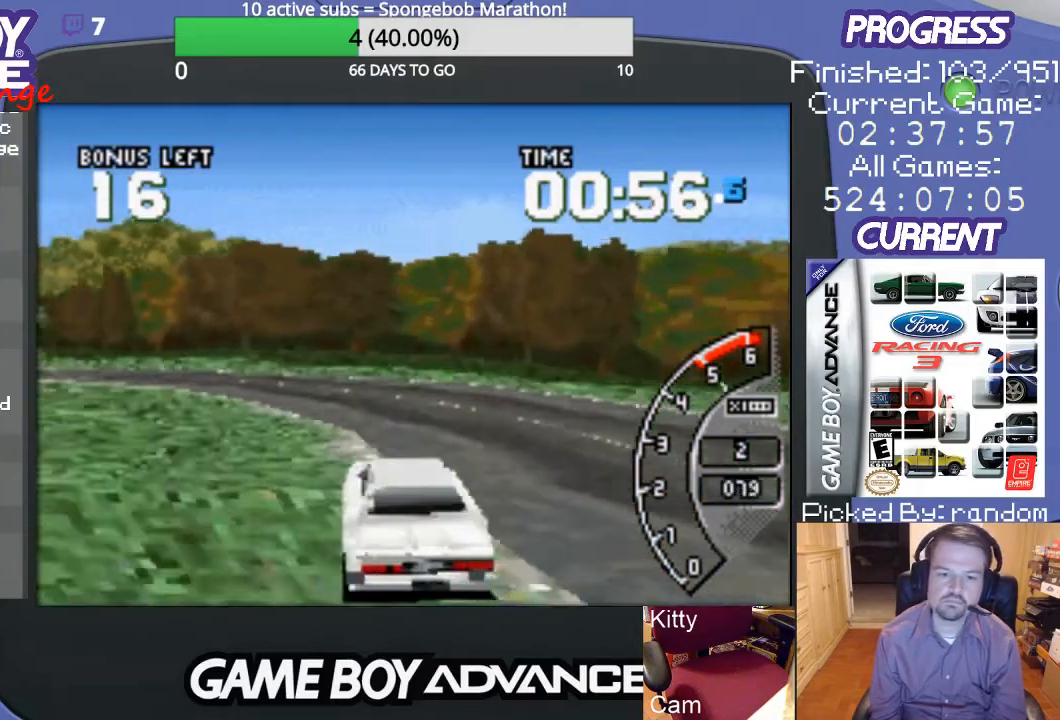
{"buttons": ["A", "DPAD_LEFT"], "events": [[33, "DPAD_LEFT", "down"], [233, "DPAD_LEFT", "up"], [300, "DPAD_LEFT", "down"]]}
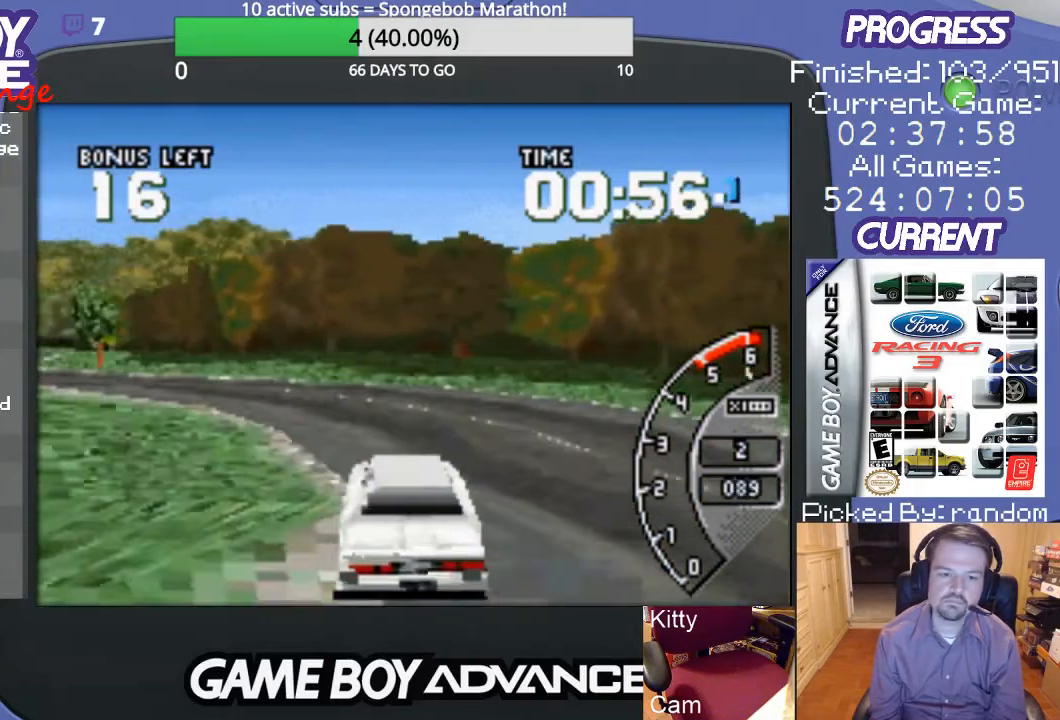
{"buttons": ["A", "DPAD_LEFT"], "events": [[233, "A", "up"], [467, "A", "down"]]}
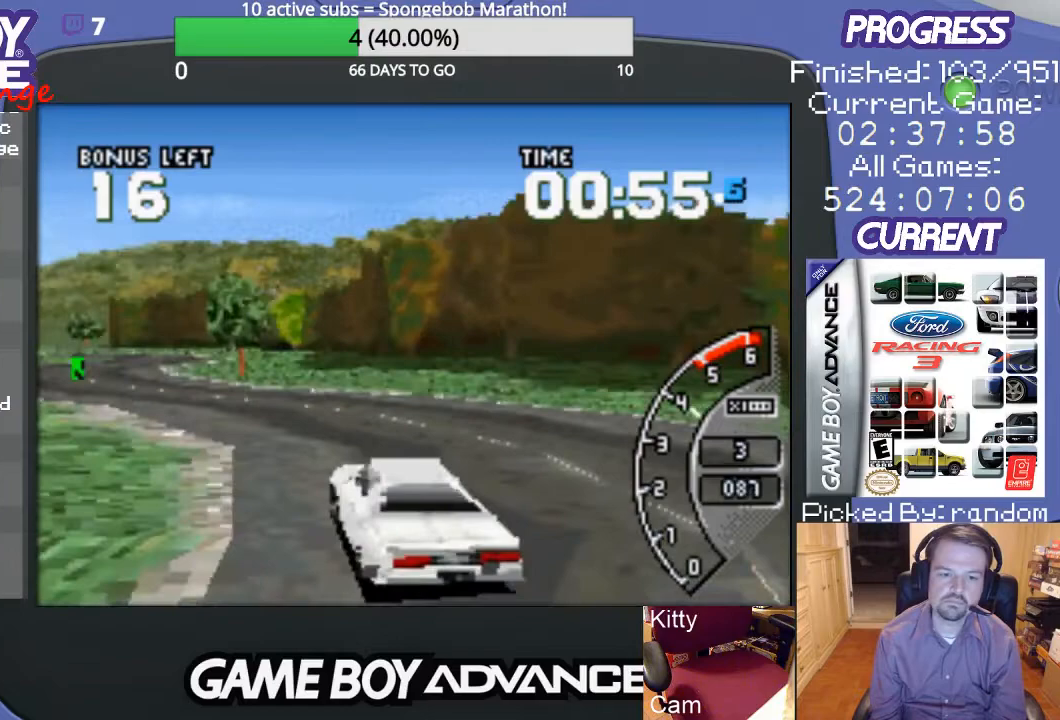
{"buttons": [], "events": [[100, "DPAD_LEFT", "up"], [467, "A", "up"]]}
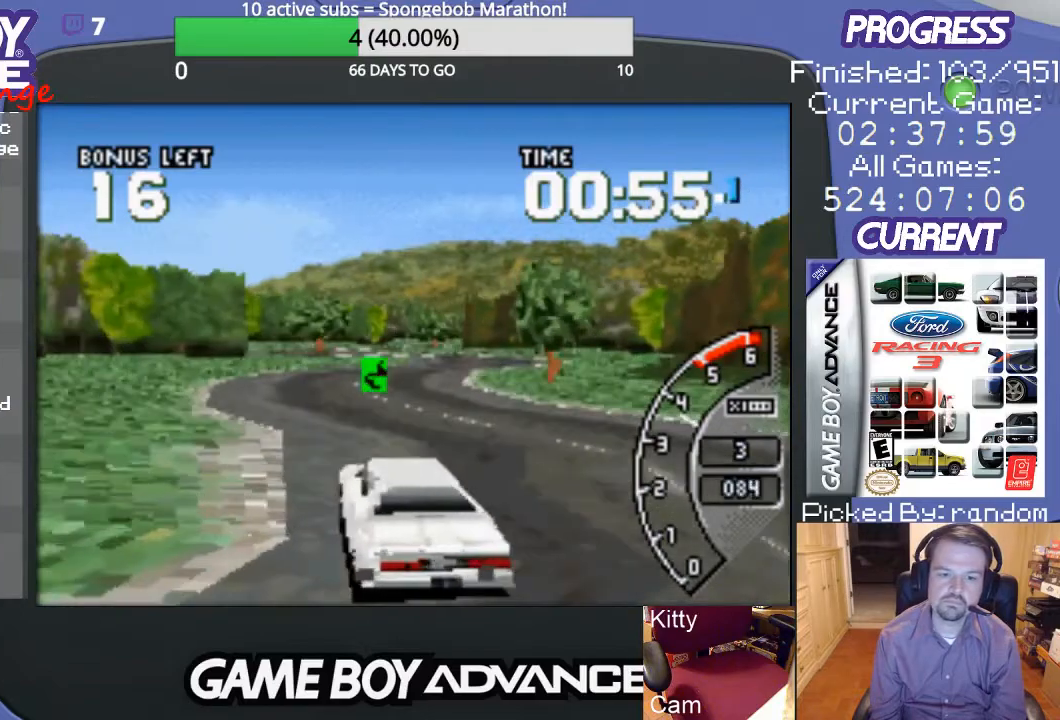
{"buttons": ["DPAD_RIGHT"], "events": [[100, "A", "down"], [167, "DPAD_RIGHT", "down"], [200, "A", "up"], [300, "DPAD_UP", "down"], [333, "A", "down"], [433, "A", "up"], [500, "DPAD_UP", "up"]]}